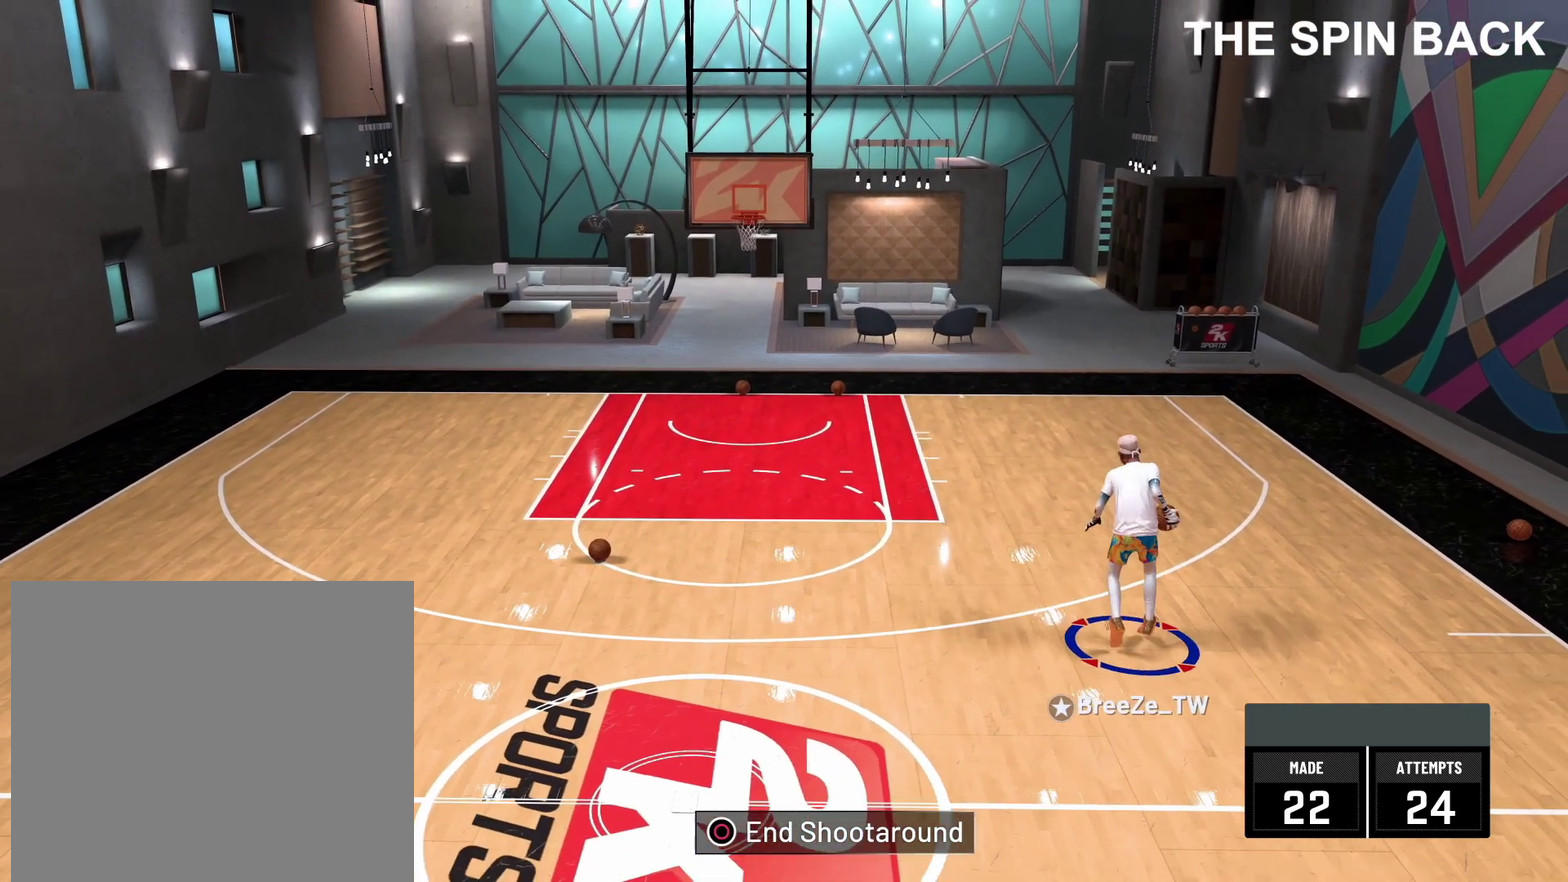
Gameplay with a controller (PlayStation layout); each line is a JSON object with the inputs held at the frame after it (dt_ms = milliseconds from this image to that frame). "events" lists button and stick changes between this image and that frame as [ms after this image, input, new state], when the widget could be followed in between.
{"dt_ms": 400, "buttons": [], "left_stick": "center", "right_stick": "center", "events": [[333, "SQUARE", "up"]]}
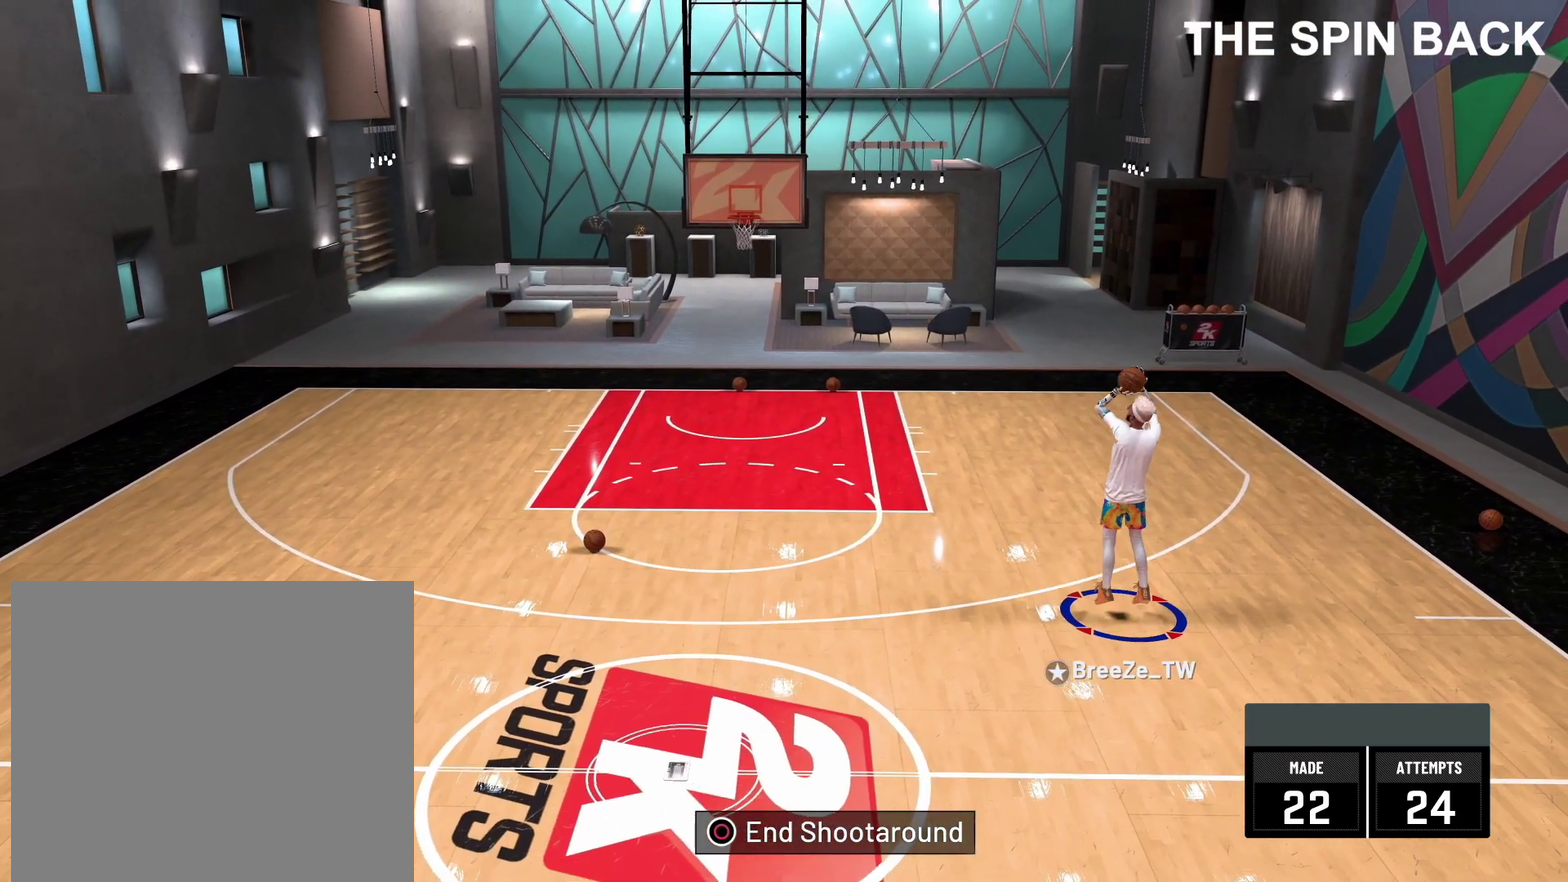
{"dt_ms": 600, "buttons": [], "left_stick": "up", "right_stick": "center", "events": [[600, "left_stick", "up"]]}
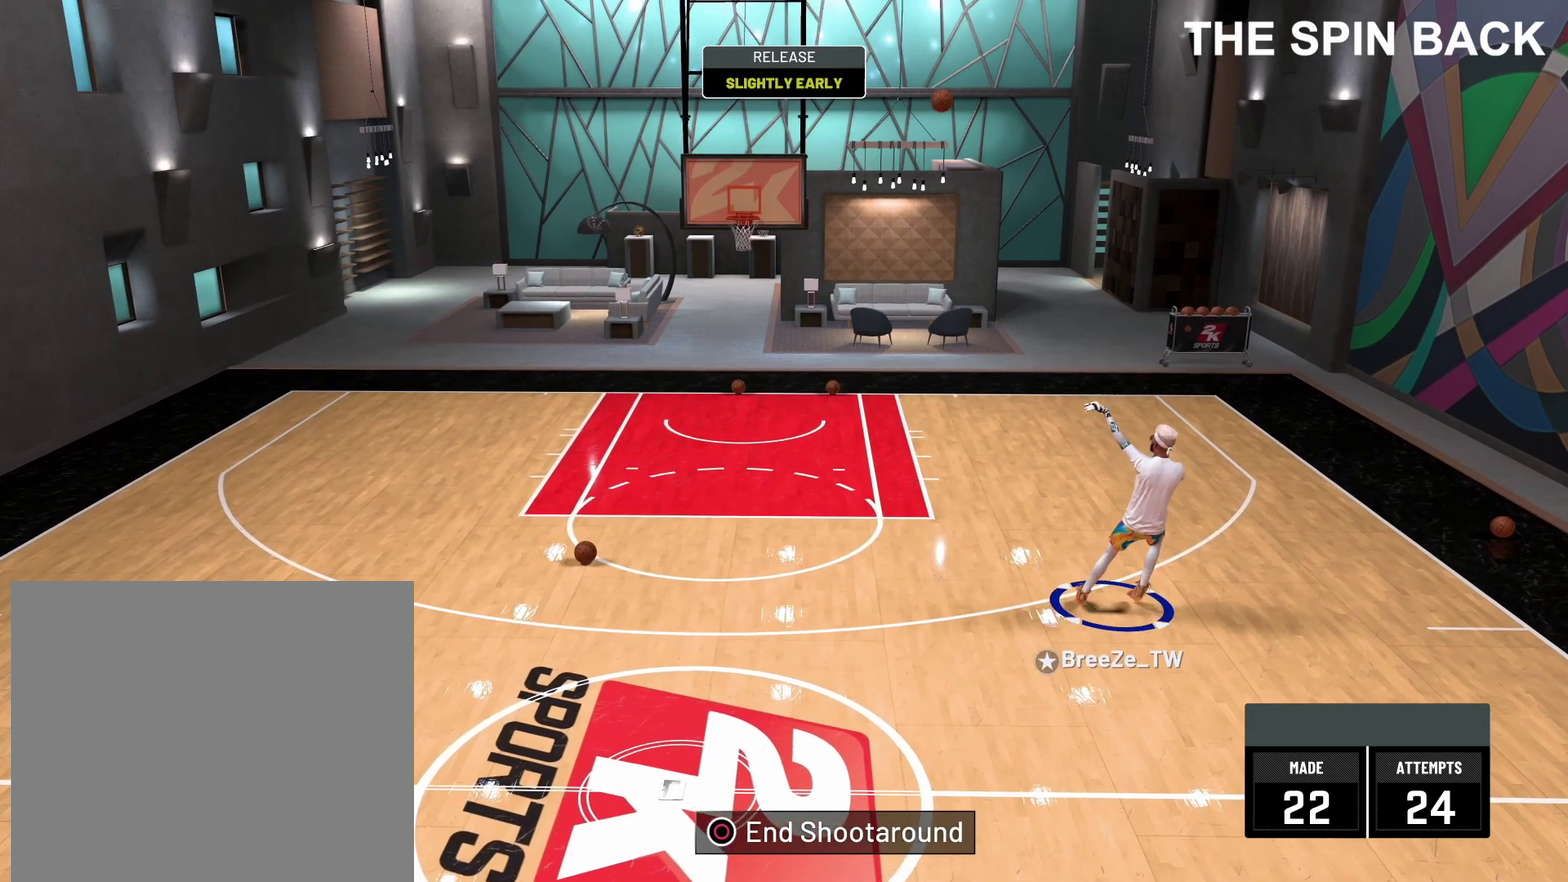
{"dt_ms": 500, "buttons": ["R2"], "left_stick": "up", "right_stick": "center", "events": [[117, "R2", "down"]]}
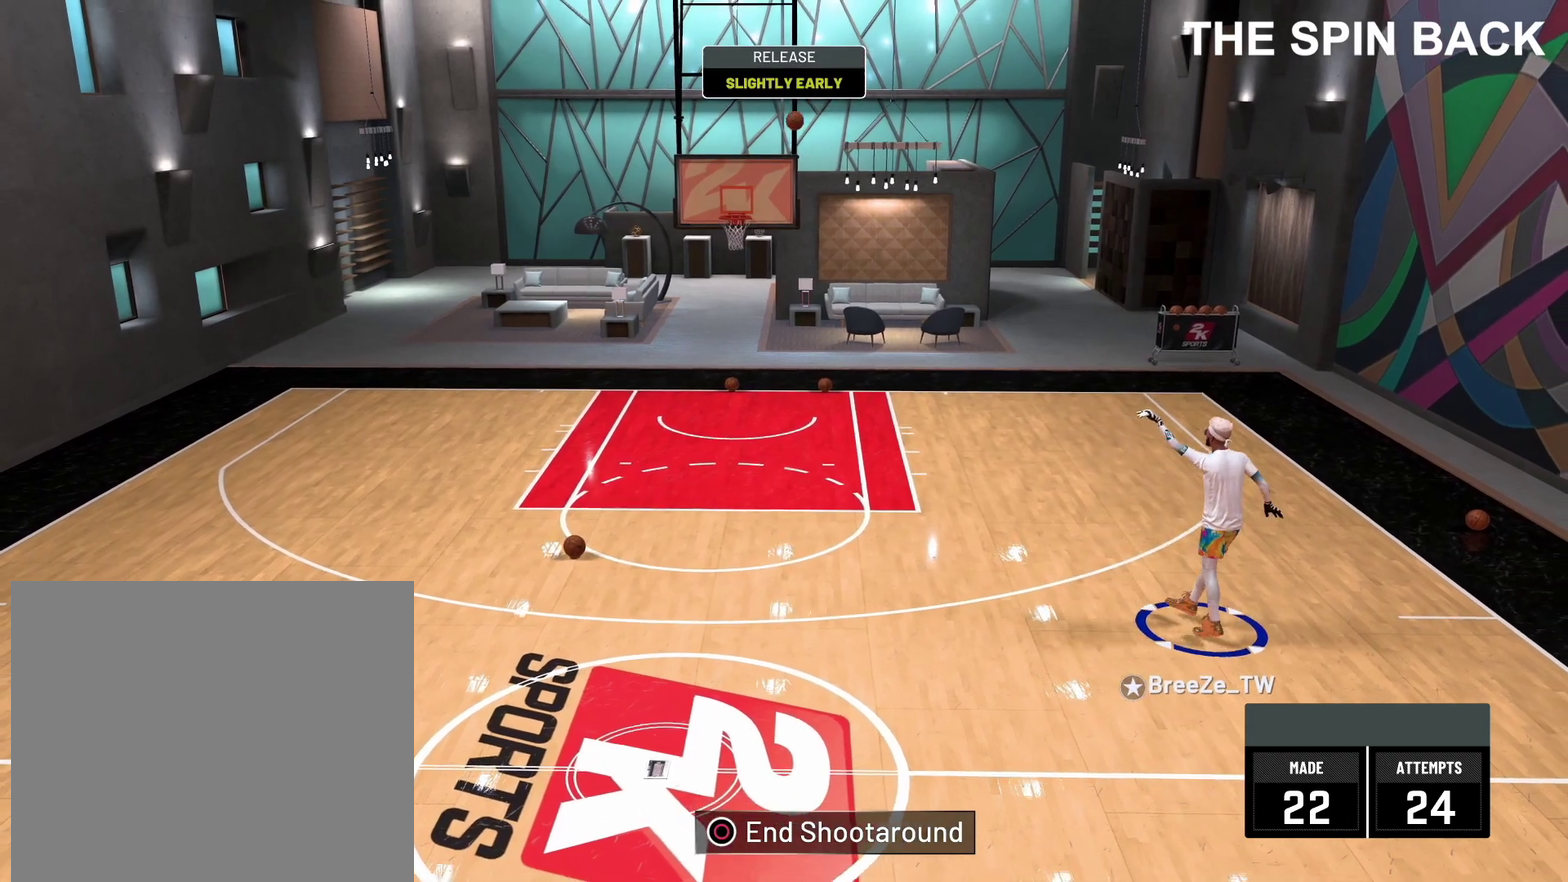
{"dt_ms": 400, "buttons": ["R2"], "left_stick": "up", "right_stick": "center", "events": []}
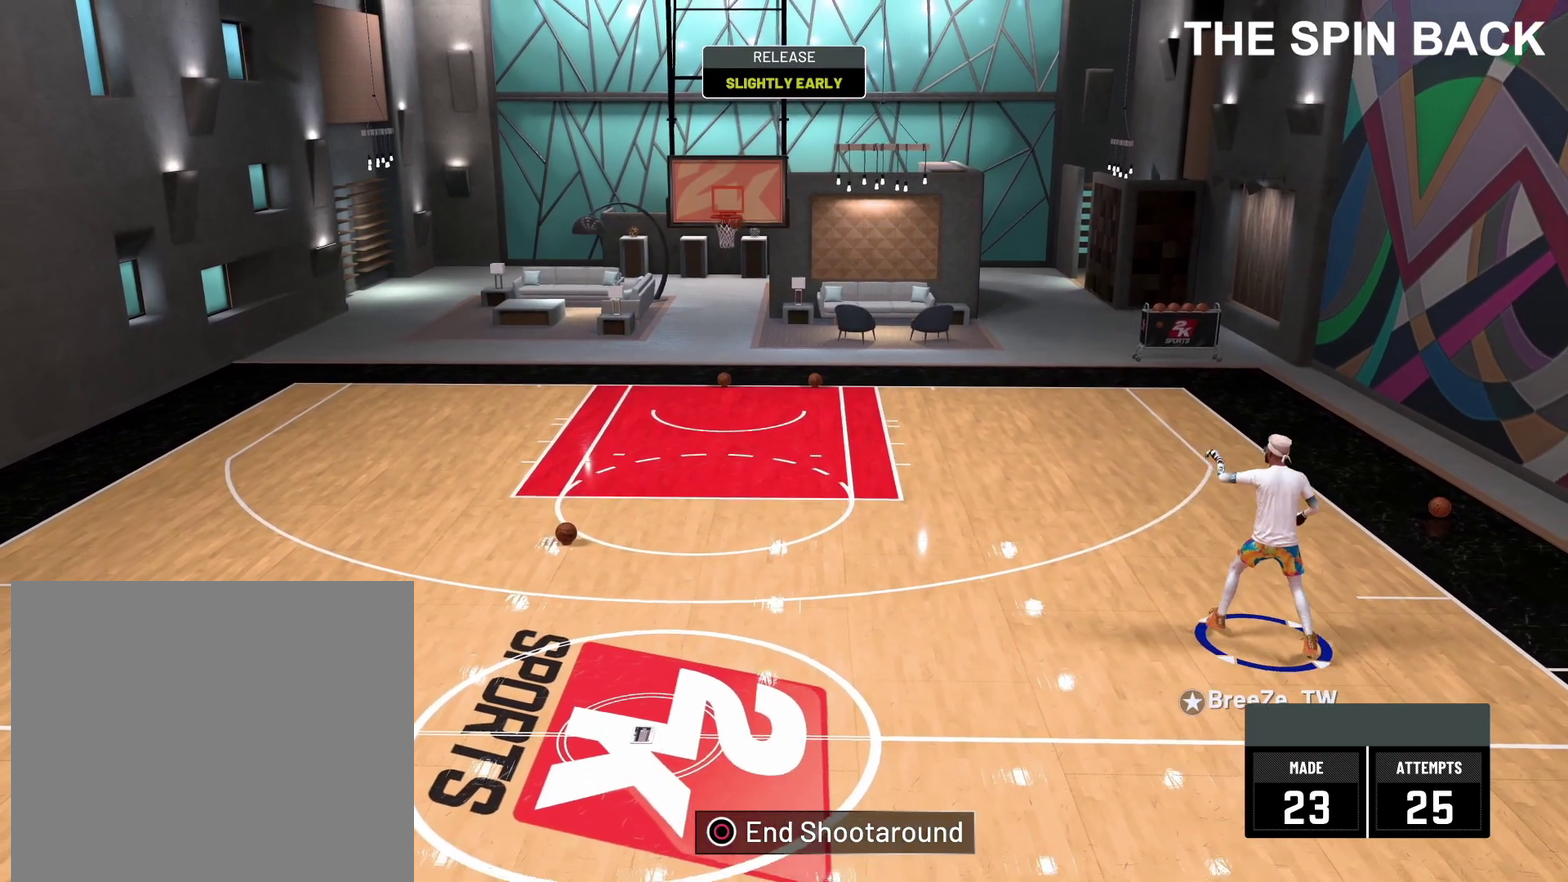
{"dt_ms": 600, "buttons": ["R2"], "left_stick": "up-left", "right_stick": "center", "events": [[50, "left_stick", "up-left"]]}
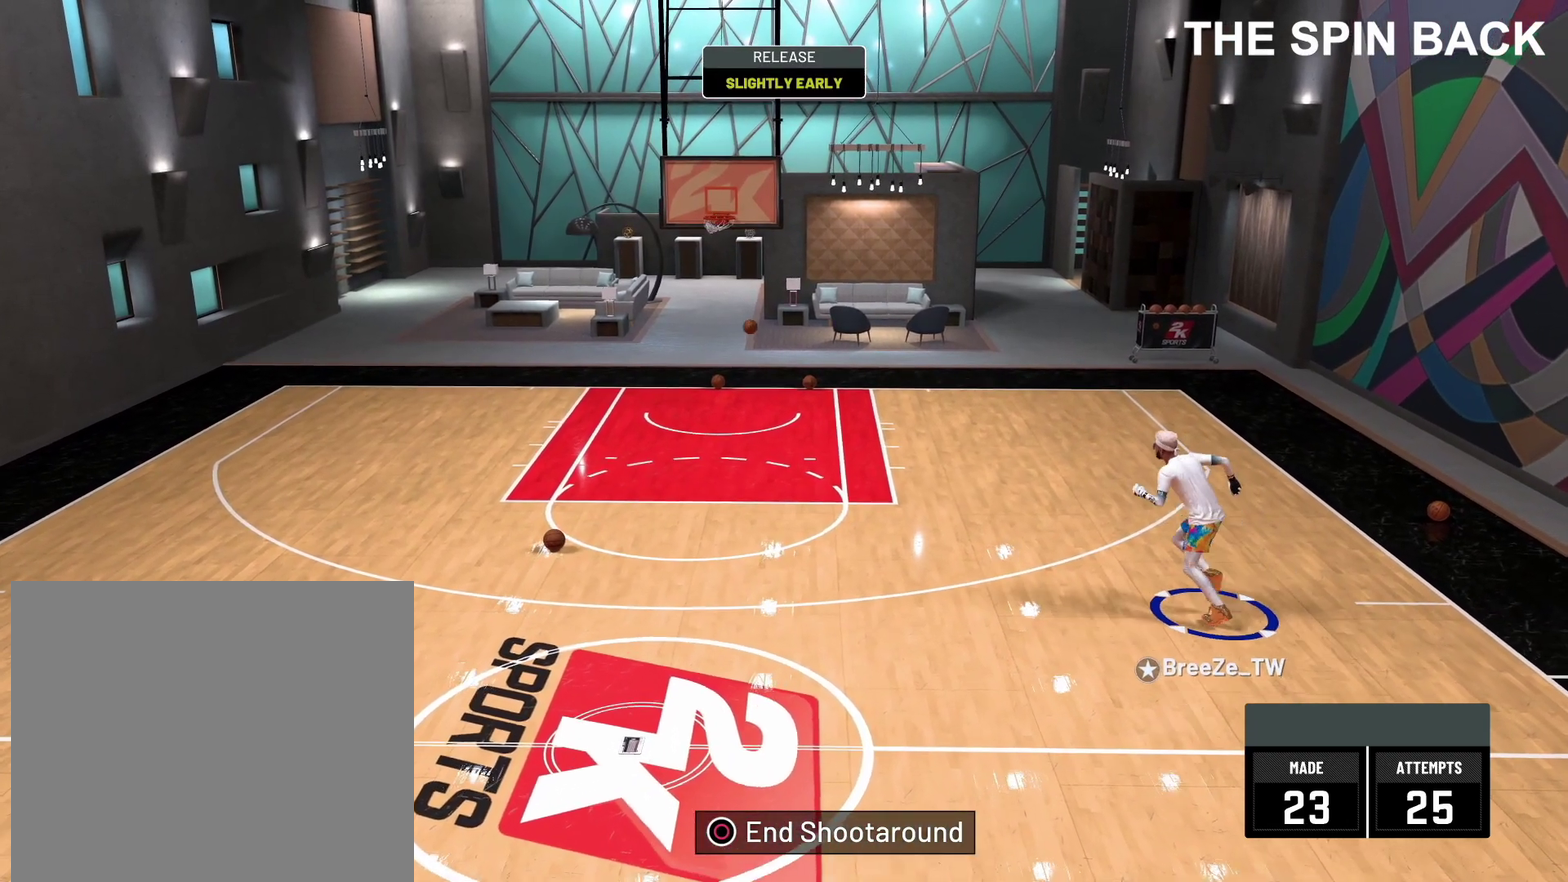
{"dt_ms": 300, "buttons": ["R2"], "left_stick": "up-left", "right_stick": "center", "events": []}
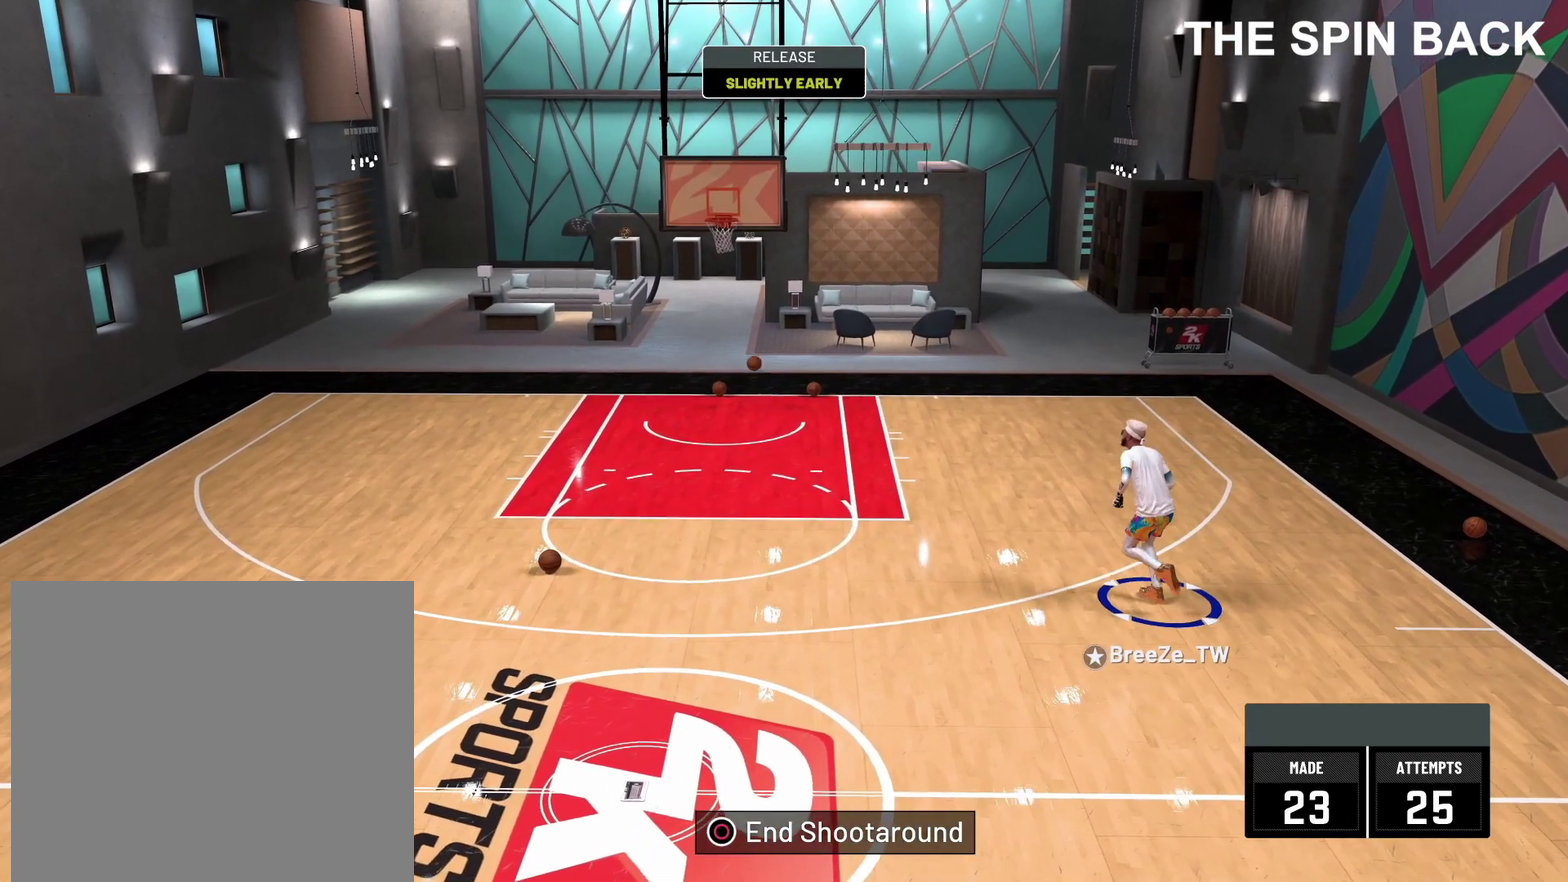
{"dt_ms": 800, "buttons": ["R2"], "left_stick": "center", "right_stick": "center", "events": [[667, "left_stick", "center"]]}
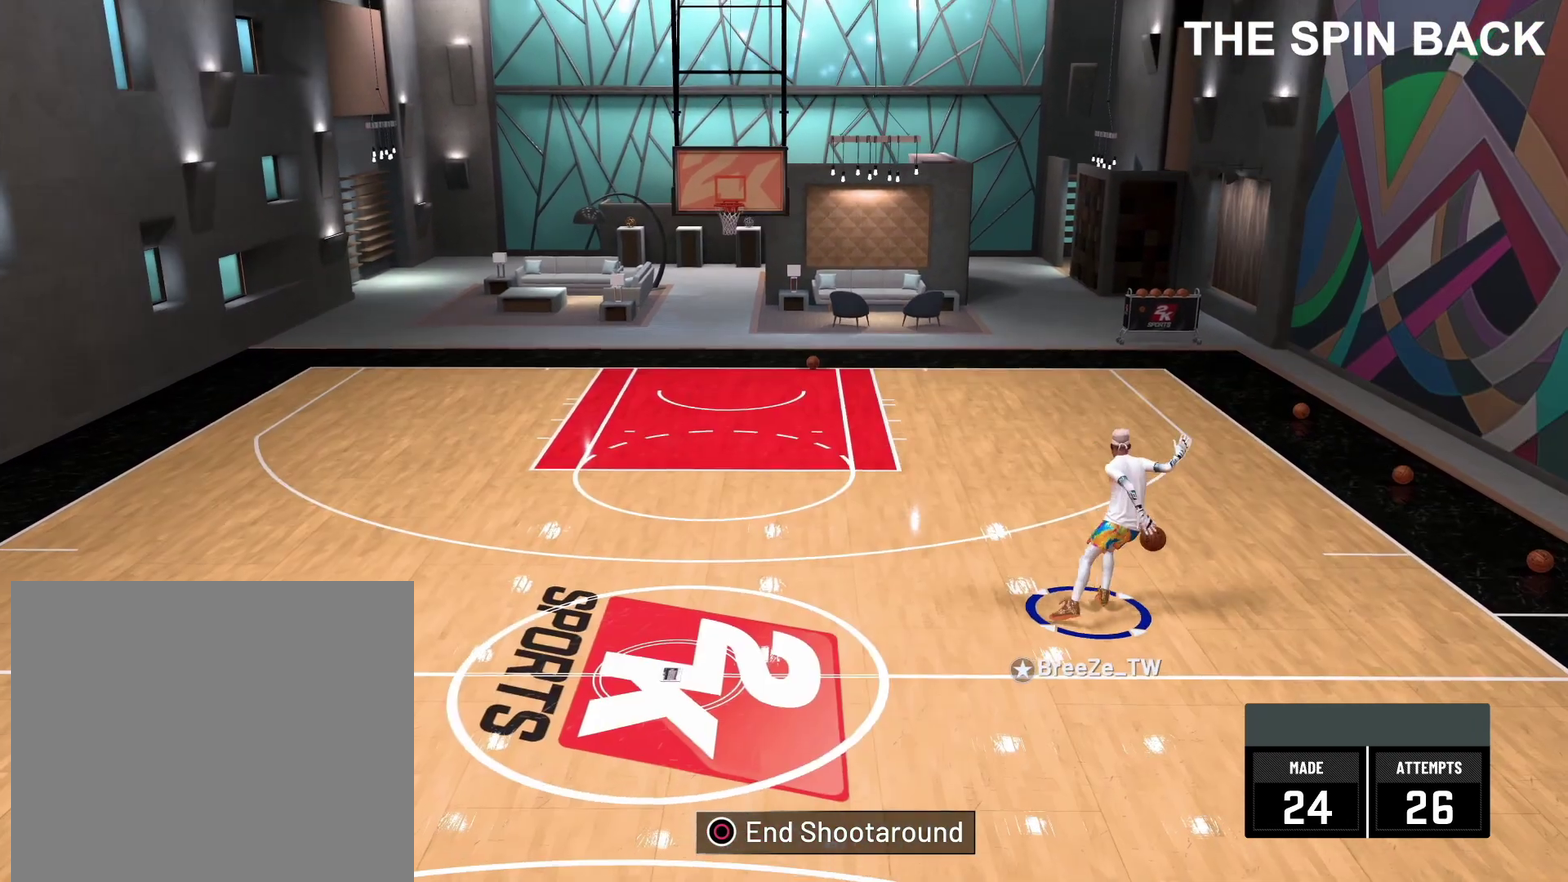
{"dt_ms": 400, "buttons": ["R2"], "left_stick": "center", "right_stick": "center", "events": []}
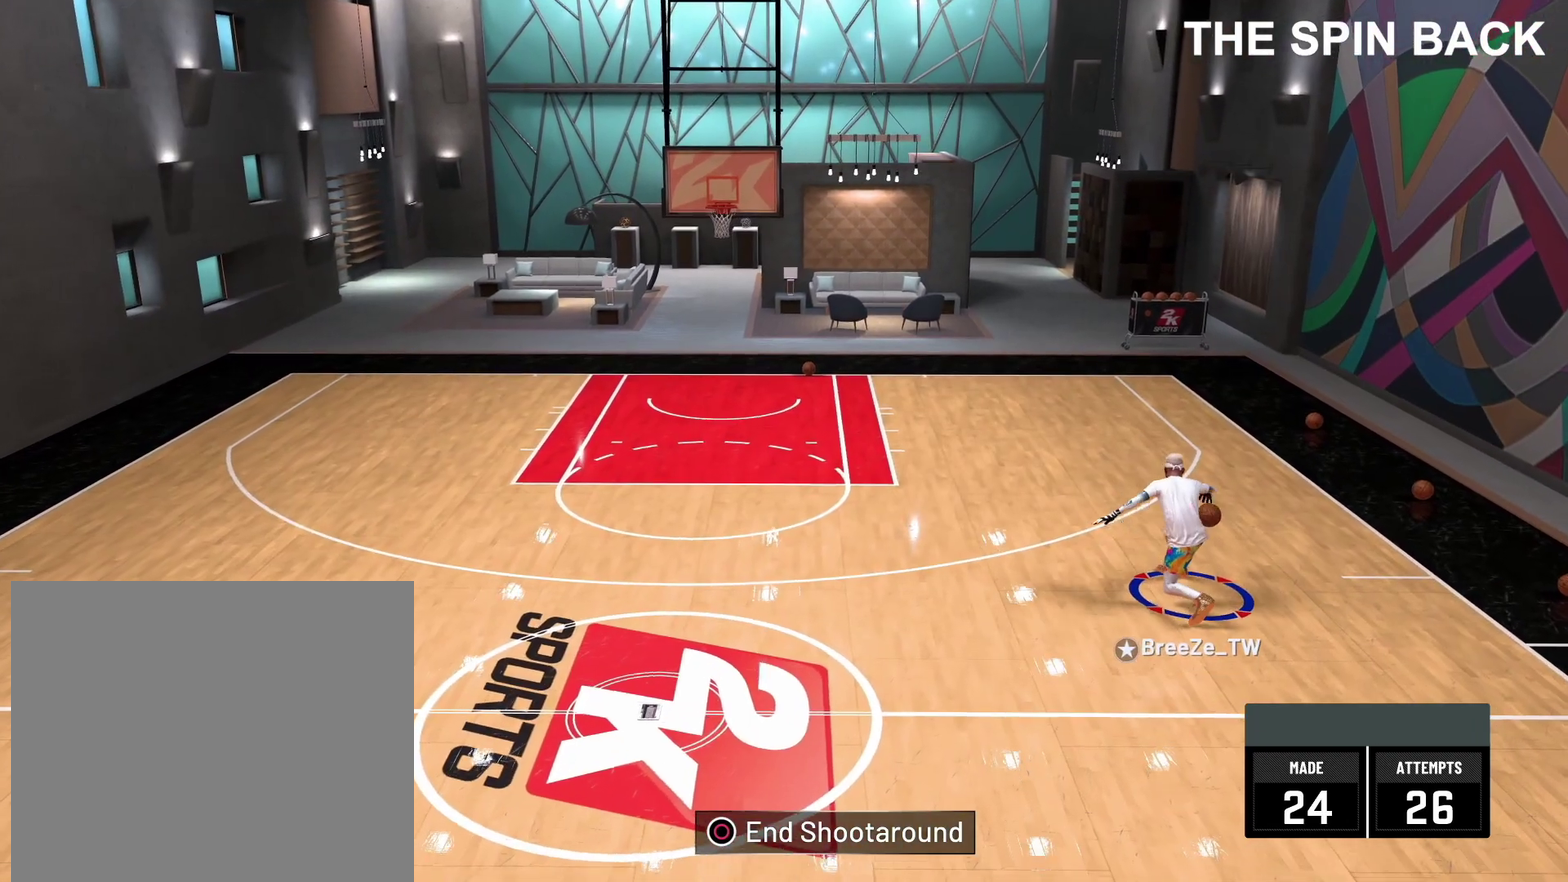
{"dt_ms": 600, "buttons": ["R2"], "left_stick": "left", "right_stick": "center", "events": [[150, "left_stick", "left"], [267, "left_stick", "up-left"], [533, "left_stick", "left"]]}
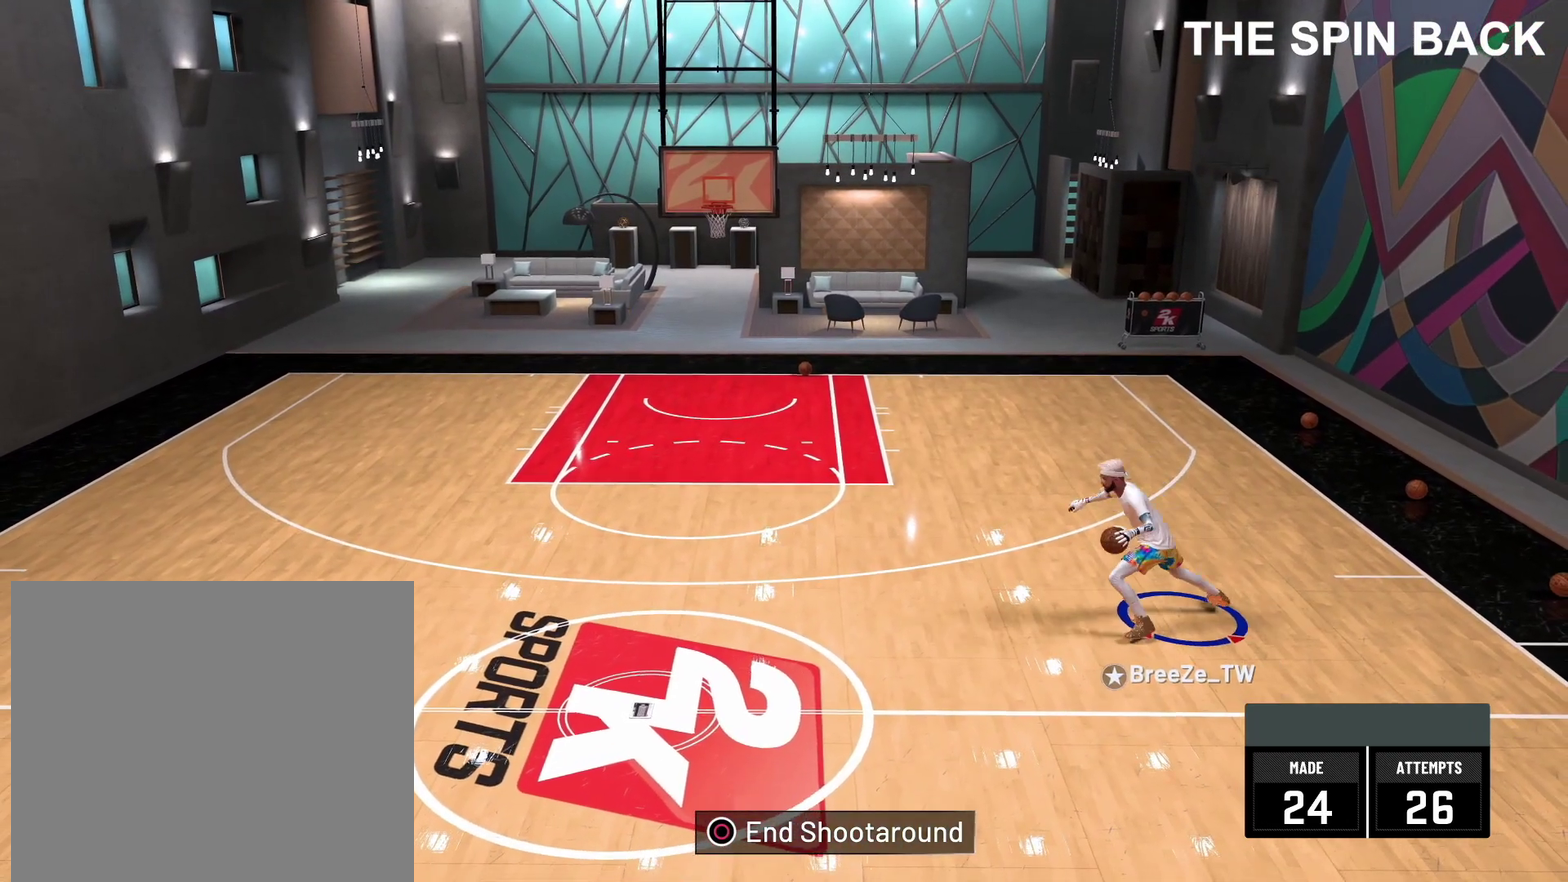
{"dt_ms": 400, "buttons": ["R2"], "left_stick": "center", "right_stick": "center", "events": [[150, "left_stick", "center"]]}